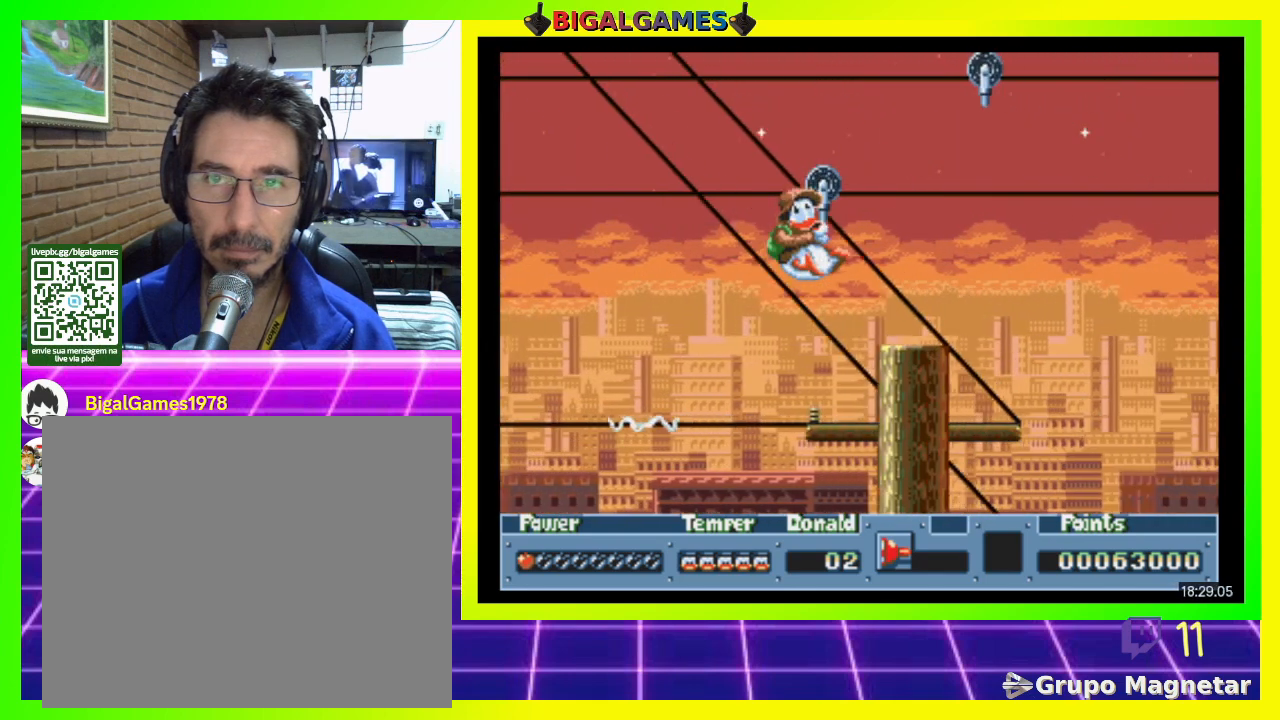
Gameplay with a controller (PlayStation layout); each line is a JSON object with the inputs held at the frame after it. "events" lists button and stick changes between this image and that frame as [ms after this image, input, new state], when the widget could be followed in between. Not read: left_stick.
{"buttons": ["DPAD_UP"], "right_stick": "center", "events": [[300, "DPAD_UP", "down"], [333, "CIRCLE", "down"], [400, "CIRCLE", "up"]]}
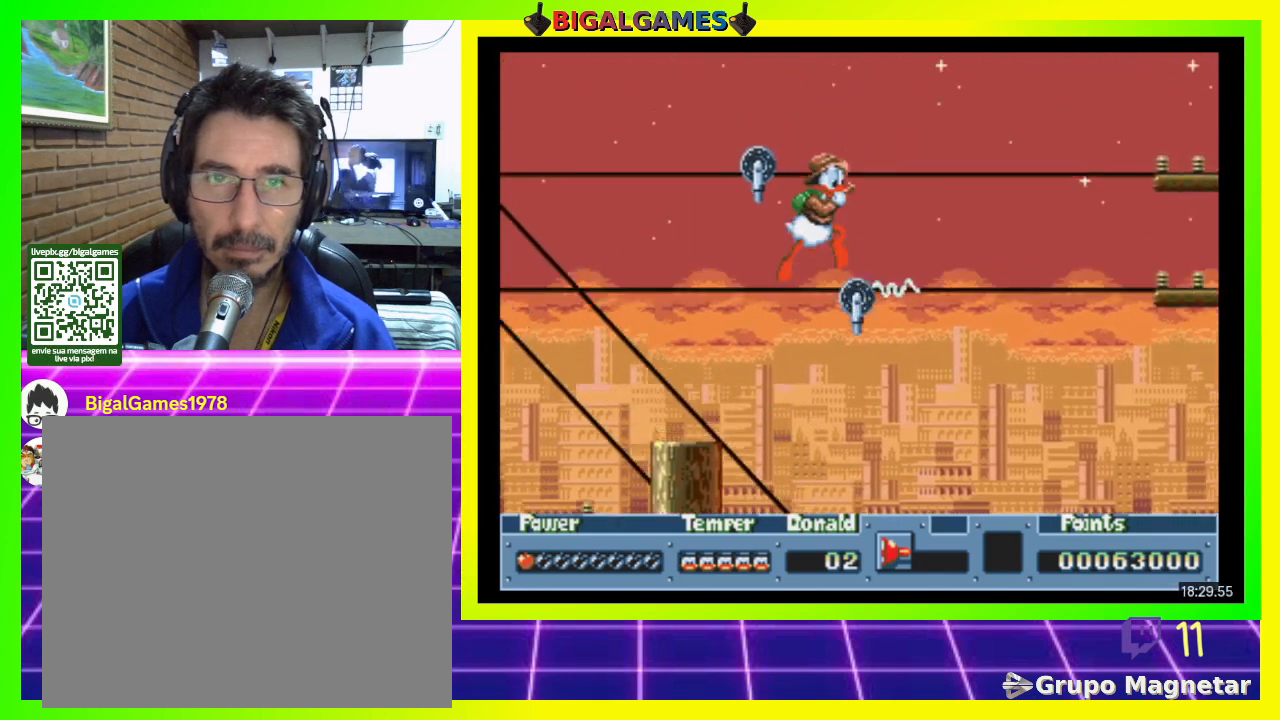
{"buttons": ["DPAD_UP", "DPAD_LEFT"], "right_stick": "center", "events": [[100, "DPAD_LEFT", "down"], [367, "DPAD_UP", "up"], [400, "DPAD_UP", "down"]]}
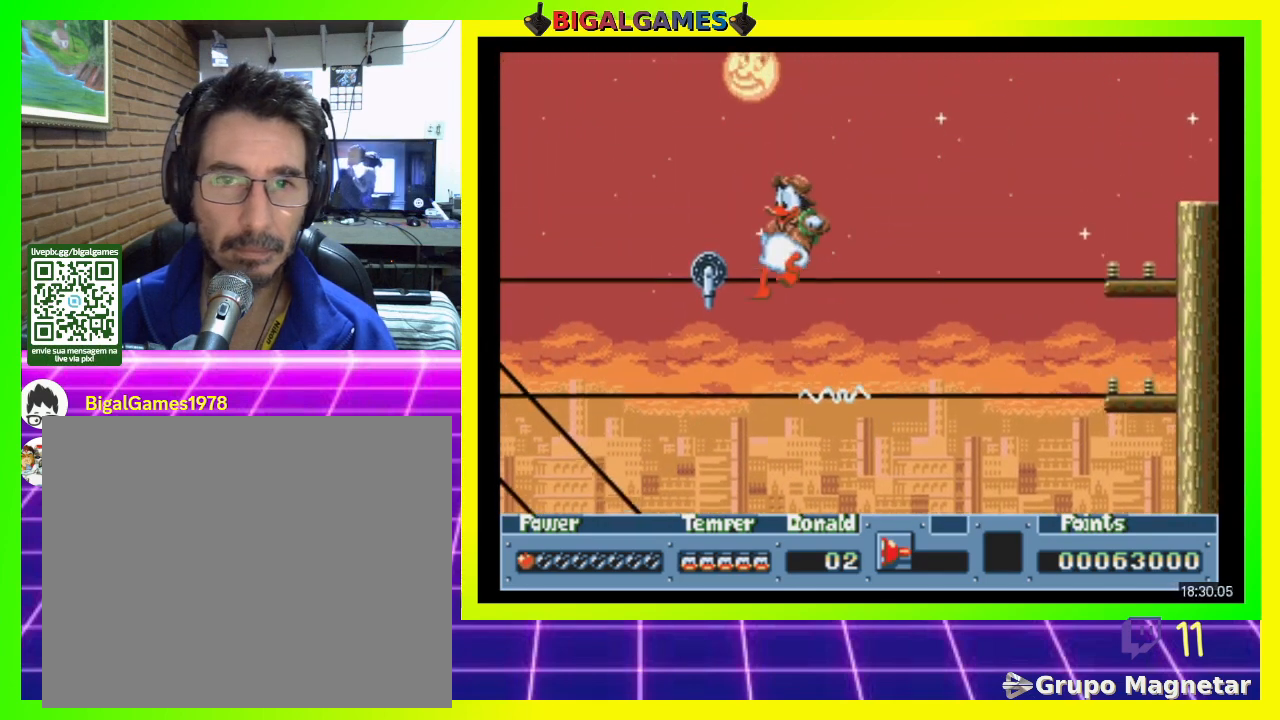
{"buttons": [], "right_stick": "center", "events": [[400, "DPAD_UP", "up"], [500, "DPAD_LEFT", "up"]]}
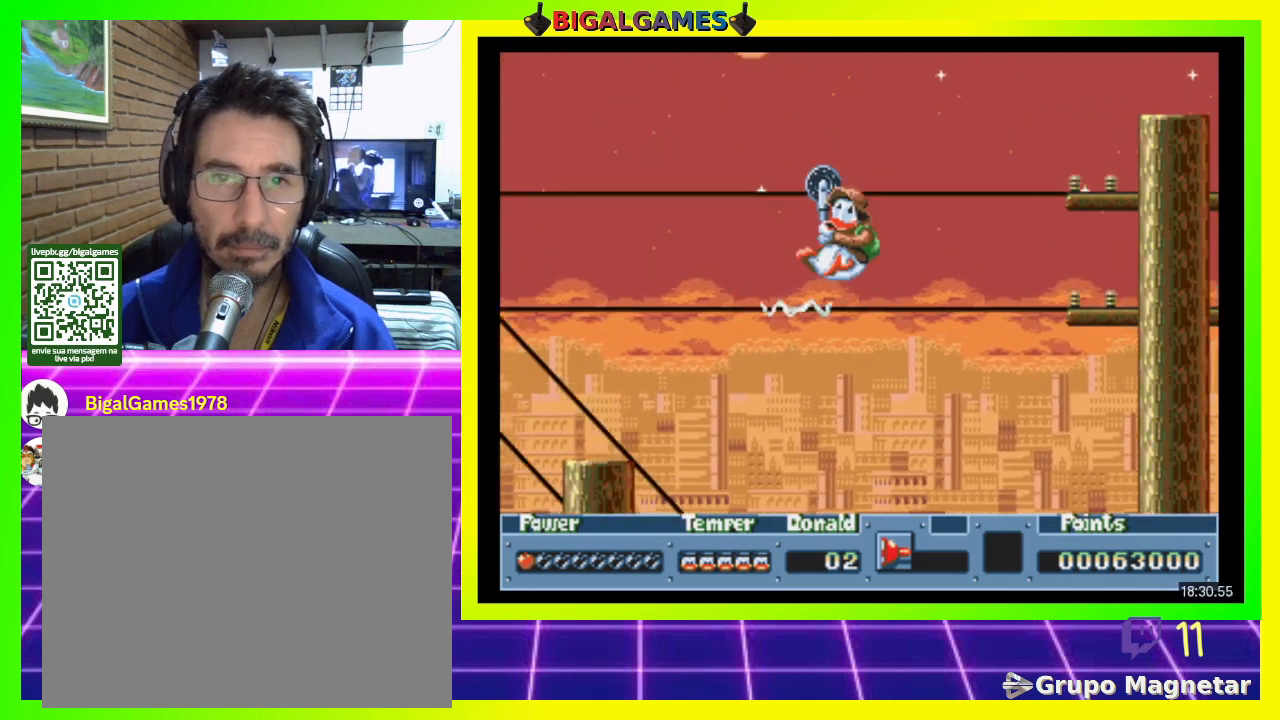
{"buttons": [], "right_stick": "center", "events": [[233, "DPAD_RIGHT", "down"], [400, "DPAD_RIGHT", "up"]]}
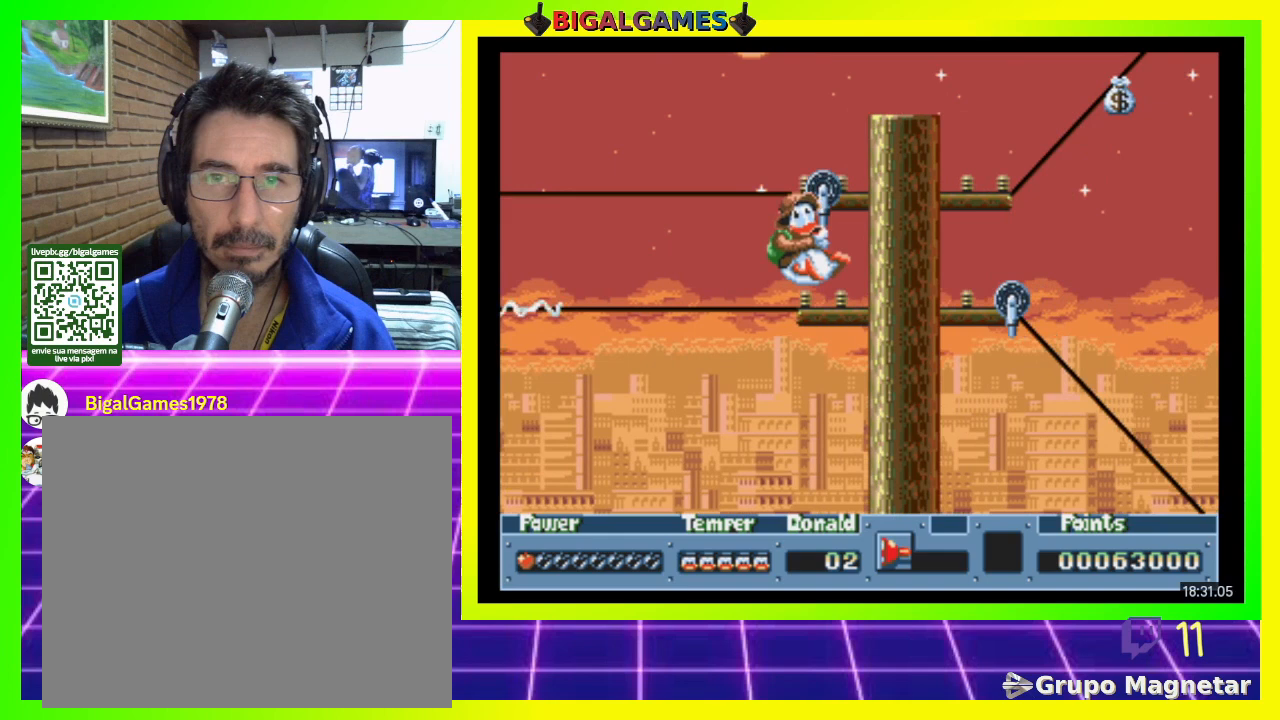
{"buttons": ["CIRCLE", "DPAD_DOWN"], "right_stick": "center", "events": [[300, "DPAD_DOWN", "down"], [467, "CIRCLE", "down"]]}
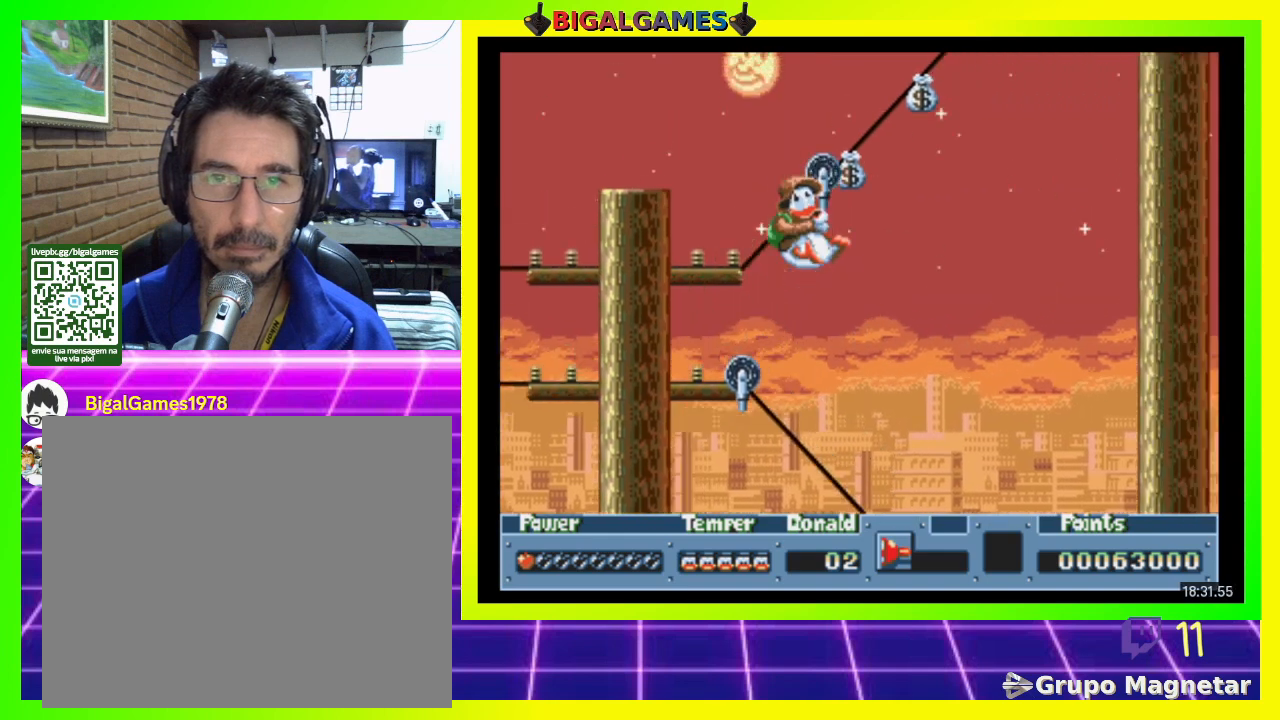
{"buttons": [], "right_stick": "center", "events": [[33, "DPAD_LEFT", "down"], [100, "DPAD_LEFT", "up"], [133, "CIRCLE", "up"], [133, "DPAD_DOWN", "up"], [167, "DPAD_LEFT", "down"], [433, "DPAD_LEFT", "up"], [433, "DPAD_RIGHT", "down"], [500, "DPAD_RIGHT", "up"]]}
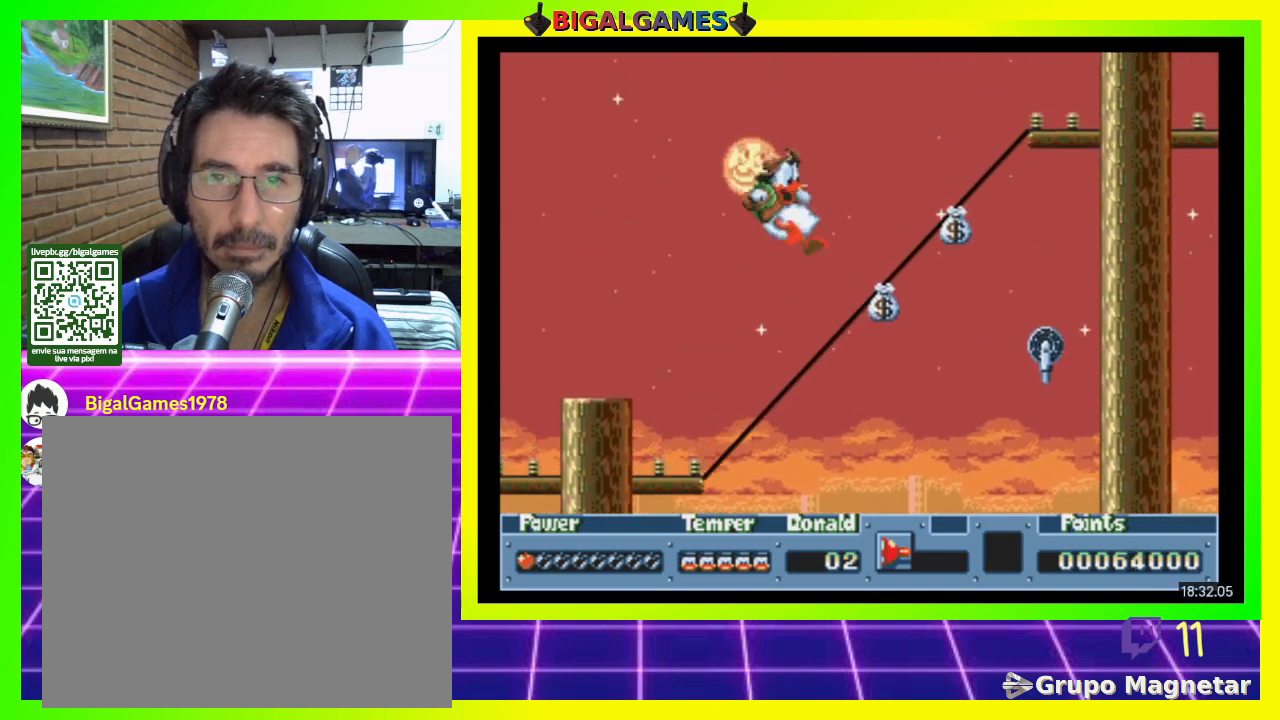
{"buttons": ["DPAD_RIGHT"], "right_stick": "center", "events": [[367, "DPAD_RIGHT", "down"]]}
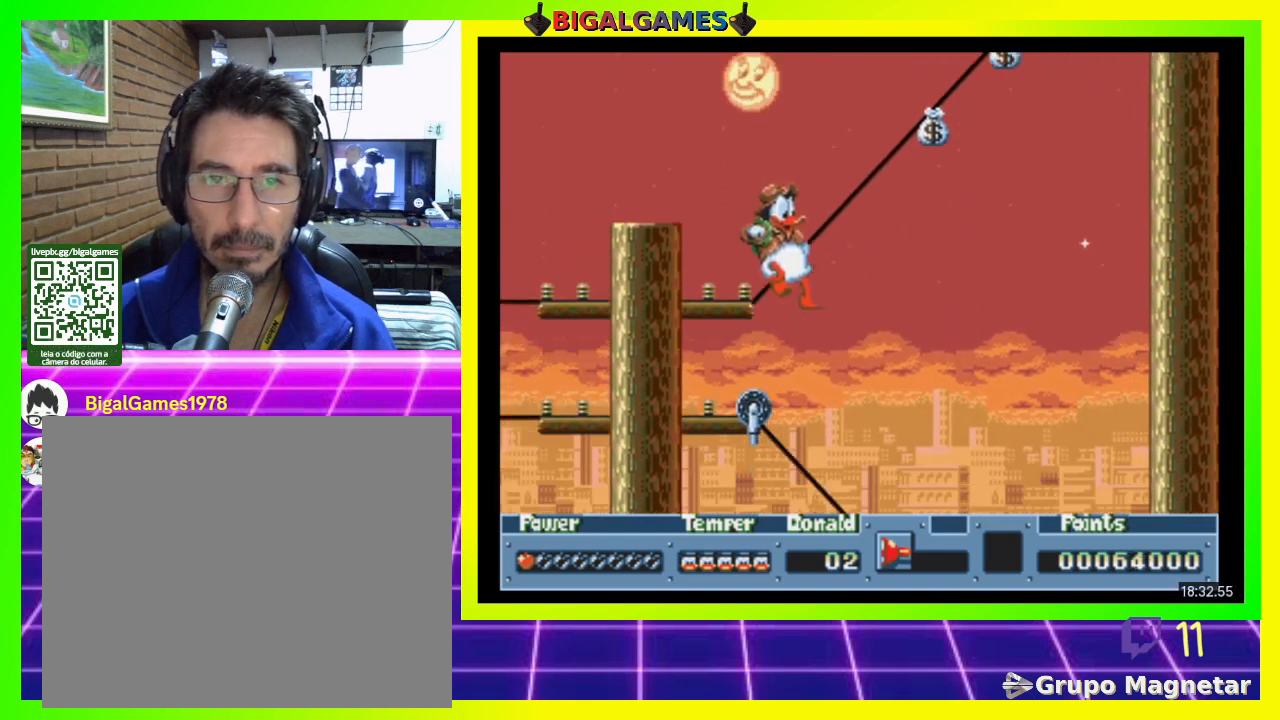
{"buttons": ["CIRCLE", "DPAD_LEFT"], "right_stick": "center", "events": [[67, "DPAD_RIGHT", "up"], [200, "DPAD_LEFT", "down"], [500, "CIRCLE", "down"]]}
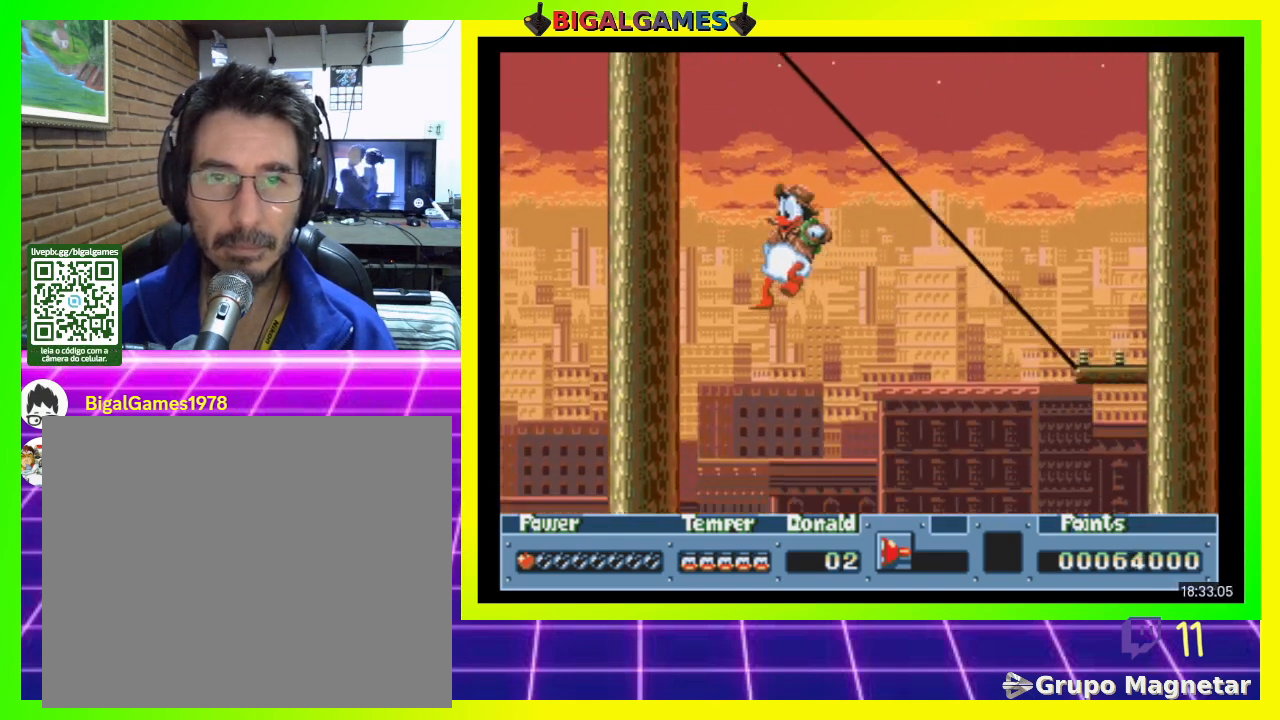
{"buttons": ["CROSS"], "right_stick": "center", "events": [[67, "DPAD_LEFT", "up"], [200, "CIRCLE", "up"], [467, "CROSS", "down"]]}
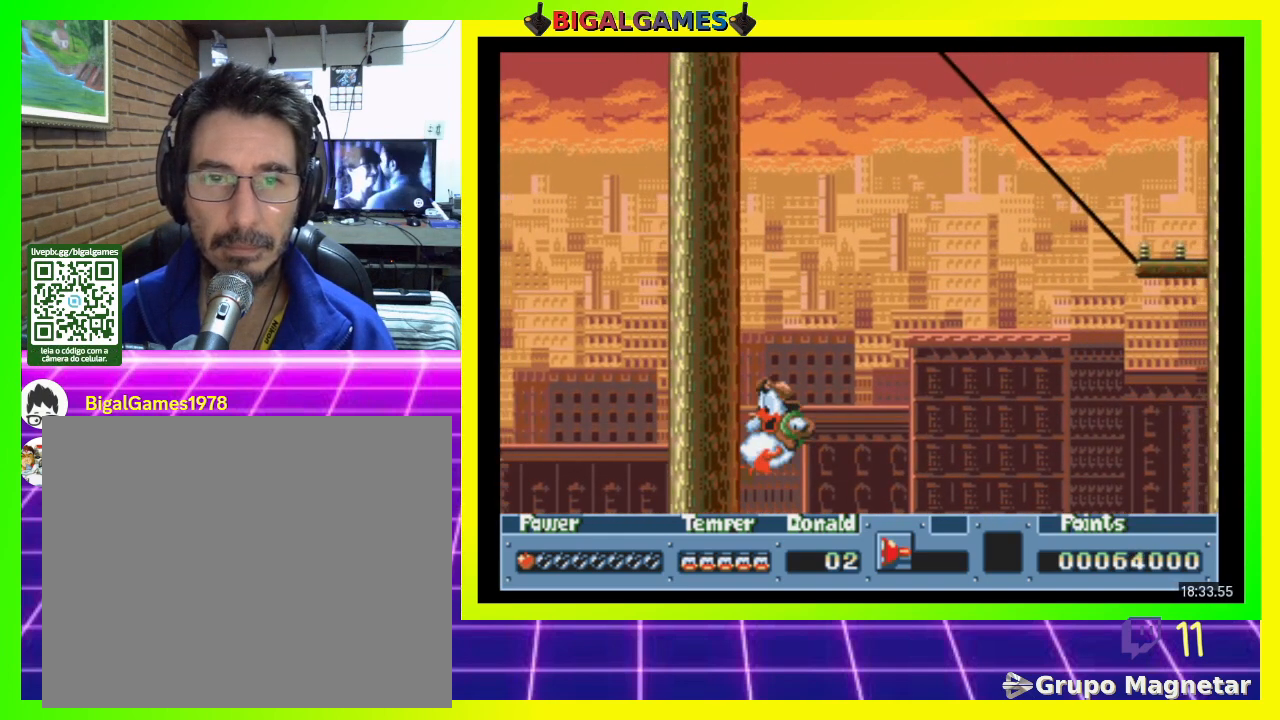
{"buttons": ["CIRCLE"], "right_stick": "center", "events": [[133, "CROSS", "up"], [400, "CIRCLE", "down"]]}
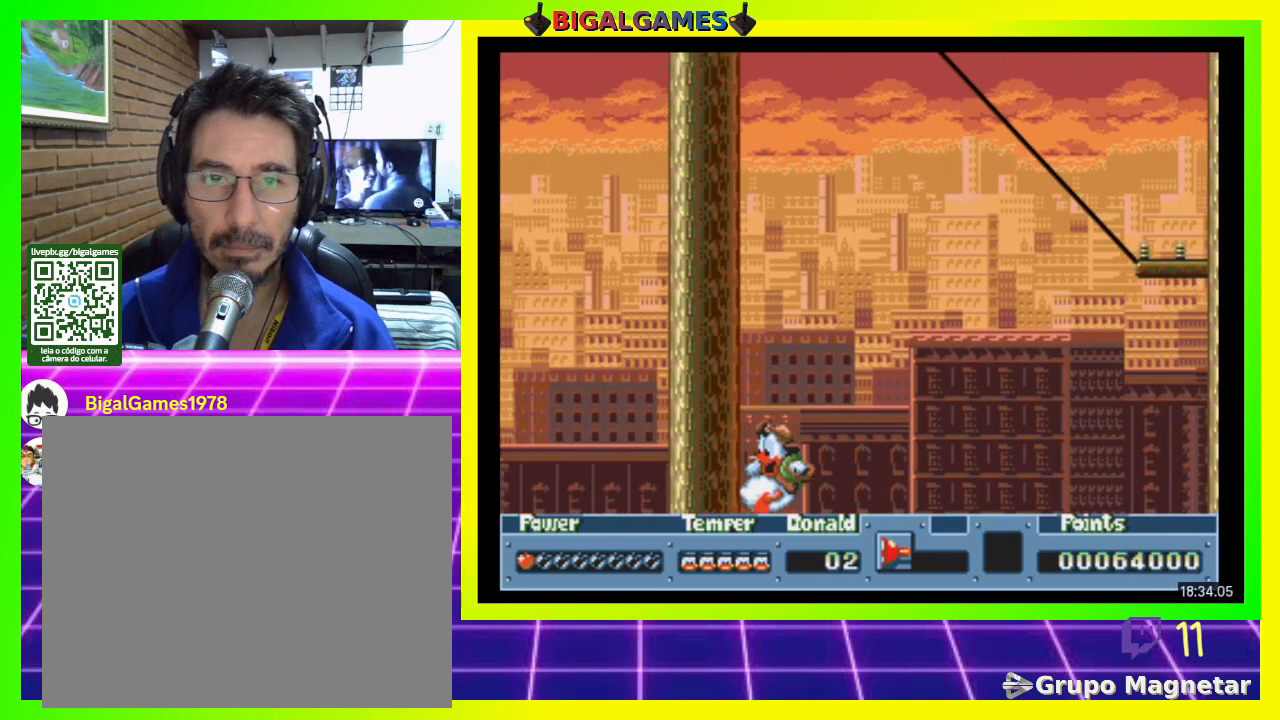
{"buttons": [], "right_stick": "center", "events": [[67, "CIRCLE", "up"], [167, "CROSS", "down"], [267, "CROSS", "up"]]}
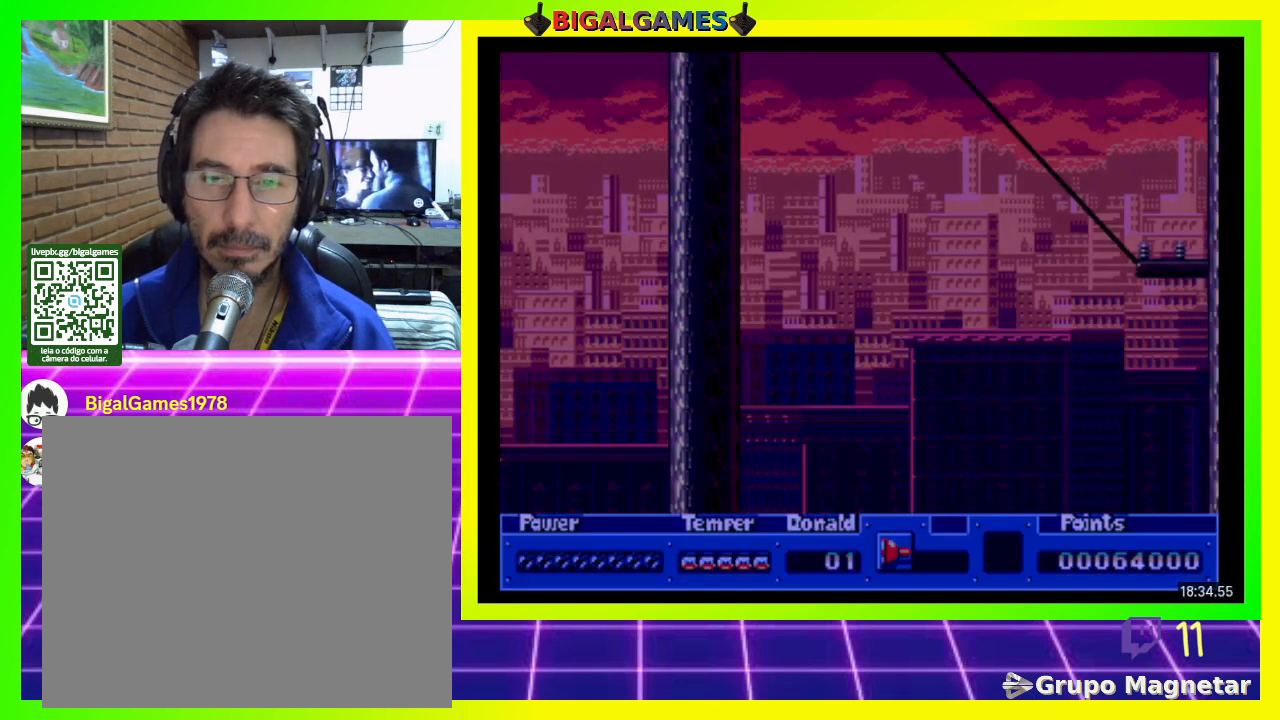
{"buttons": [], "right_stick": "center", "events": []}
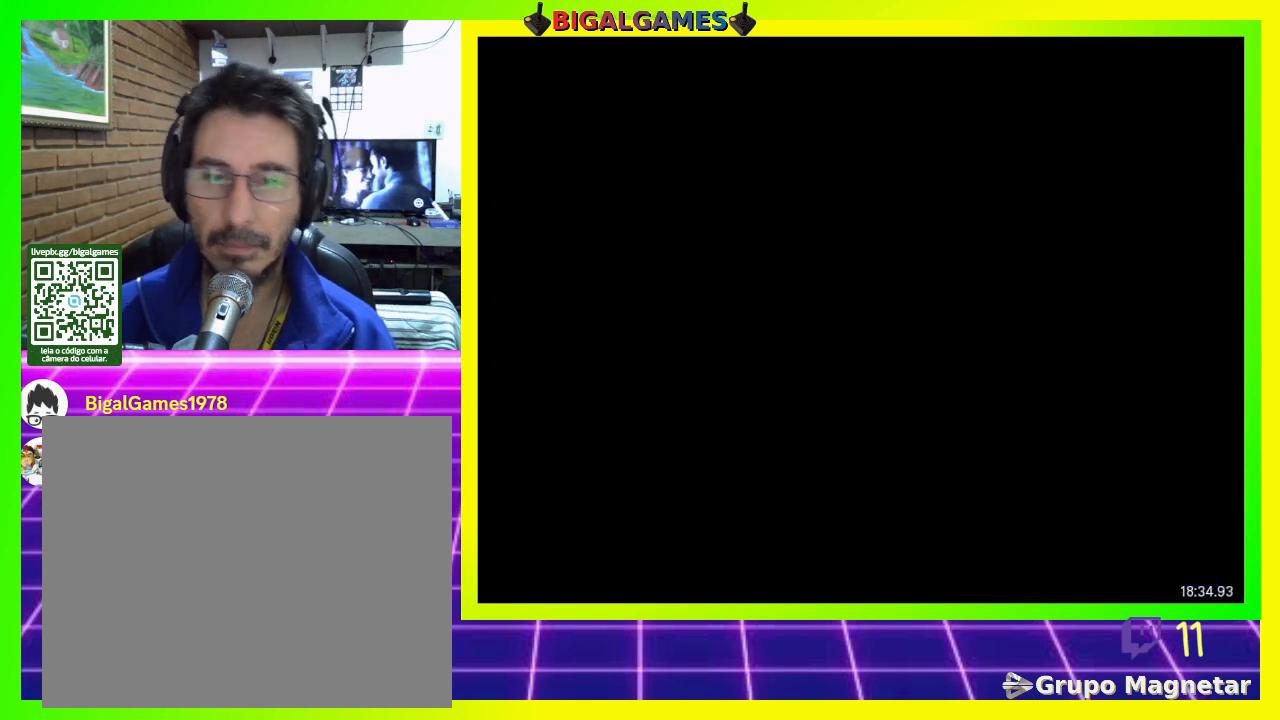
{"buttons": [], "right_stick": "center", "events": []}
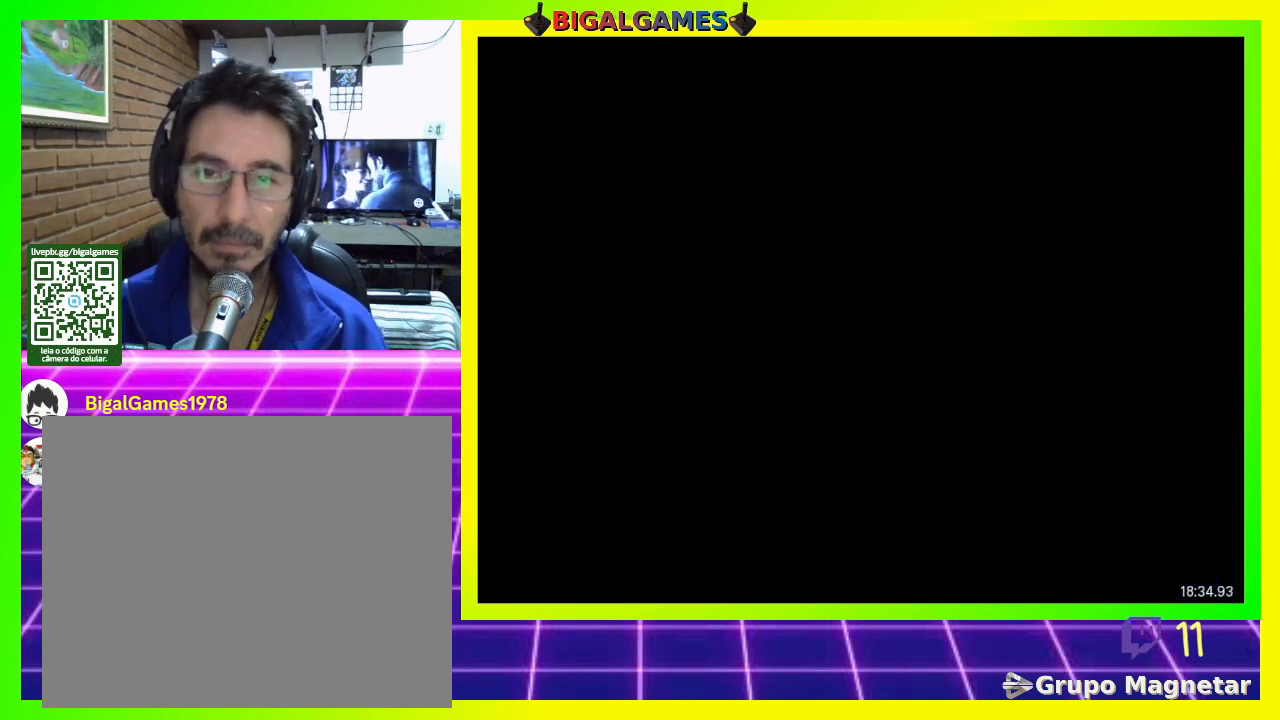
{"buttons": [], "right_stick": "center", "events": []}
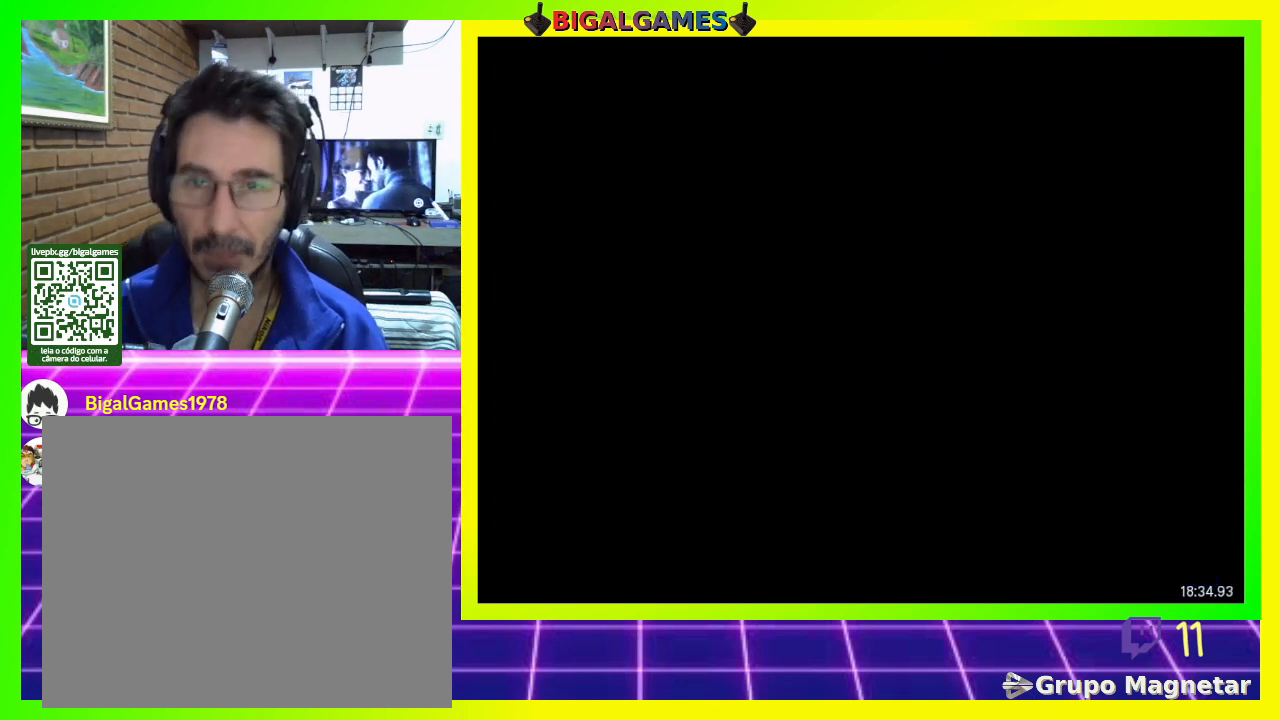
{"buttons": [], "right_stick": "center", "events": []}
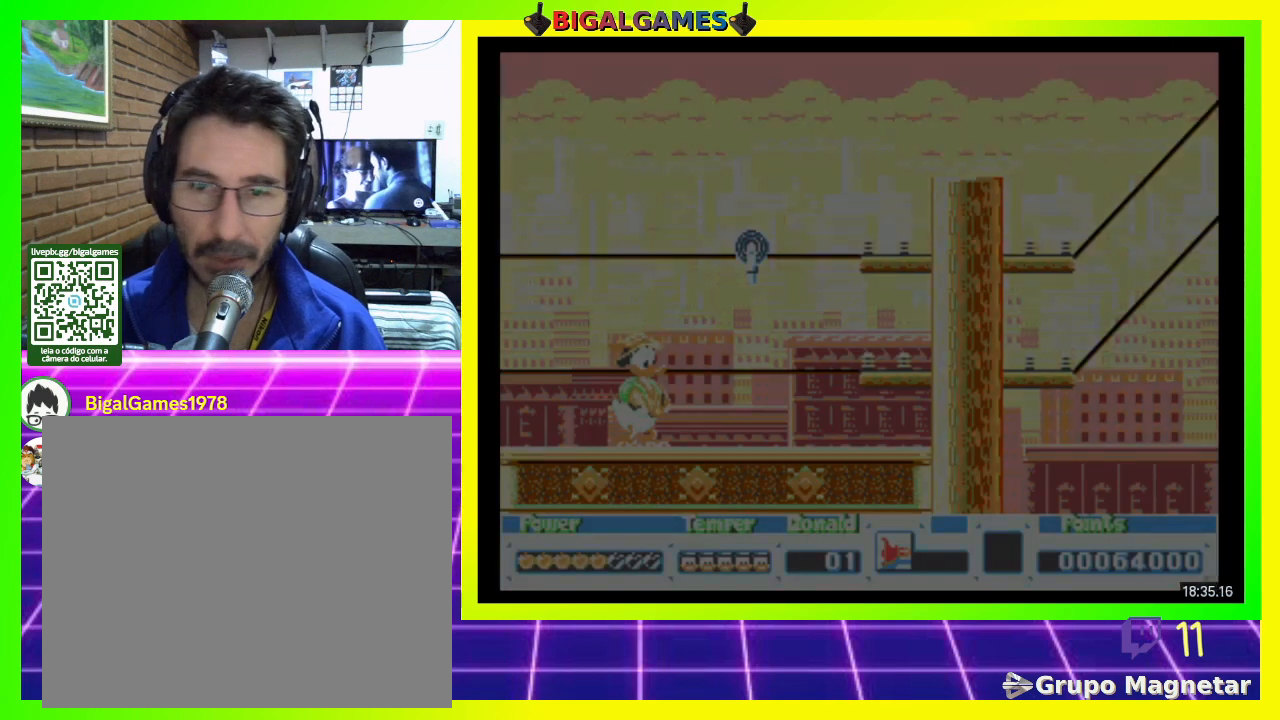
{"buttons": [], "right_stick": "center", "events": []}
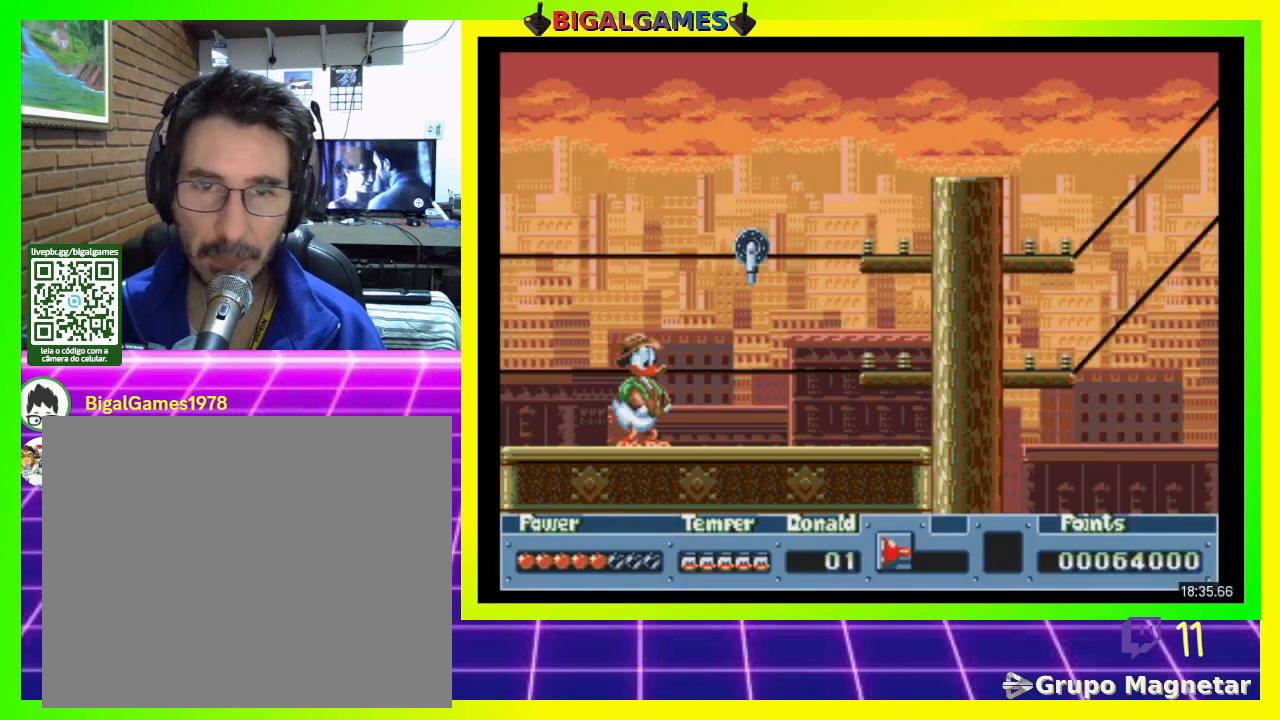
{"buttons": ["DPAD_RIGHT"], "right_stick": "center", "events": [[133, "DPAD_RIGHT", "down"], [367, "CIRCLE", "down"], [467, "CIRCLE", "up"]]}
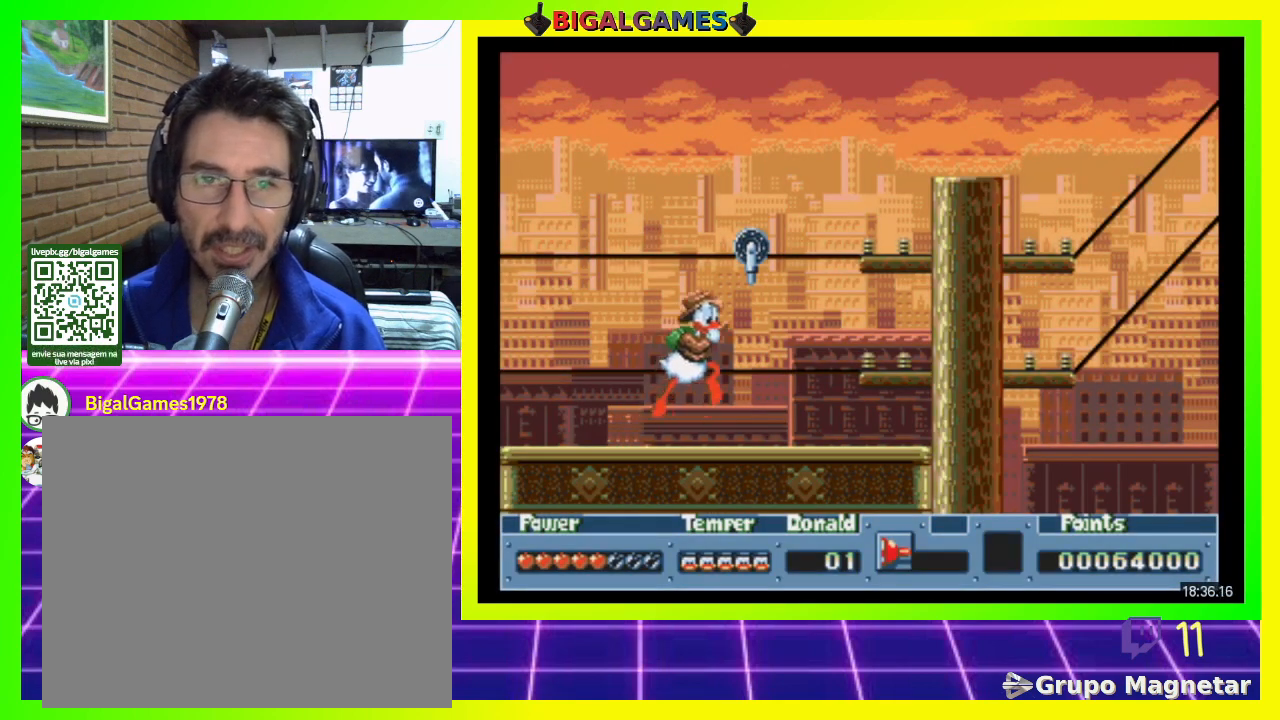
{"buttons": [], "right_stick": "center", "events": [[300, "DPAD_RIGHT", "up"]]}